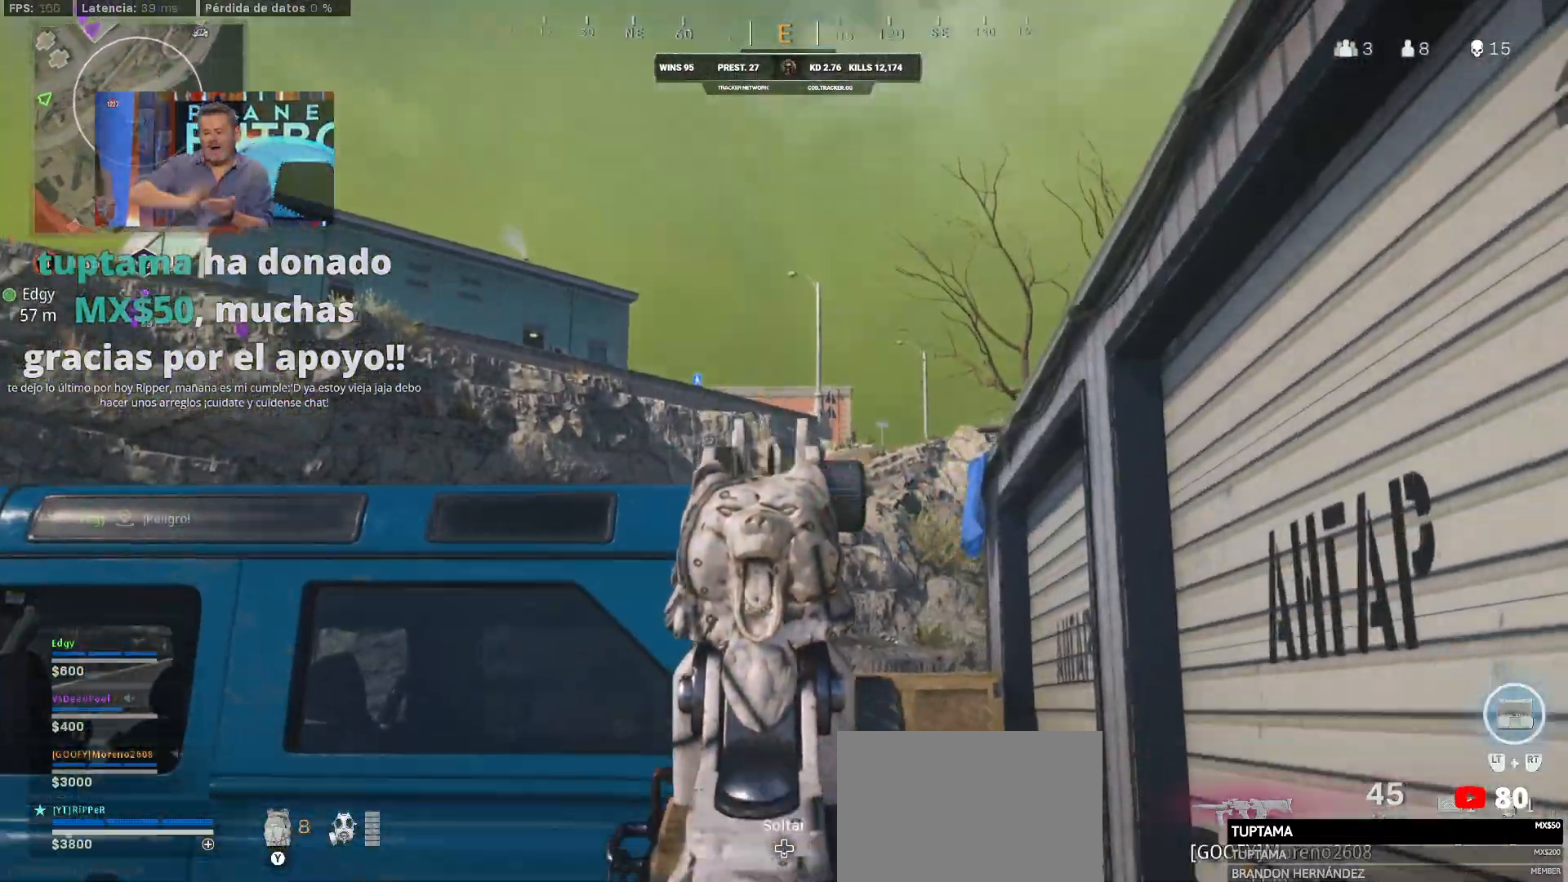
Gameplay with a controller (PlayStation layout); each line is a JSON object with the inputs held at the frame after it. "events" lists button and stick changes between this image and that frame as [ms after this image, input, new state], when the widget could be followed in between.
{"buttons": ["L3"], "left_stick": "up", "right_stick": "center", "events": [[183, "right_stick", "center"], [300, "L3", "down"]]}
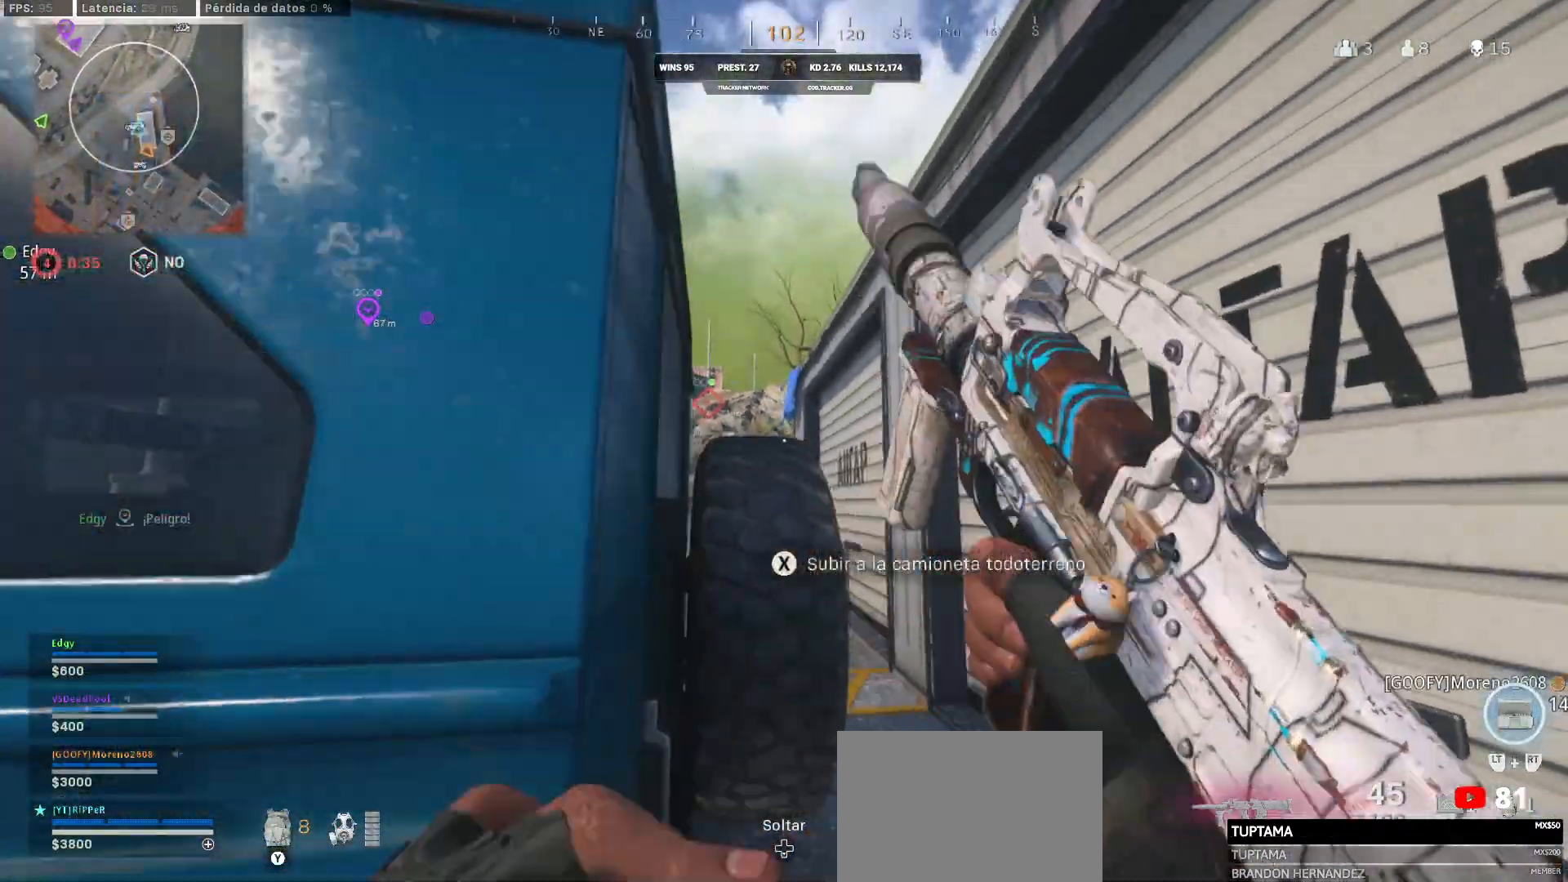
{"buttons": [], "left_stick": "up", "right_stick": "center", "events": [[117, "L3", "up"]]}
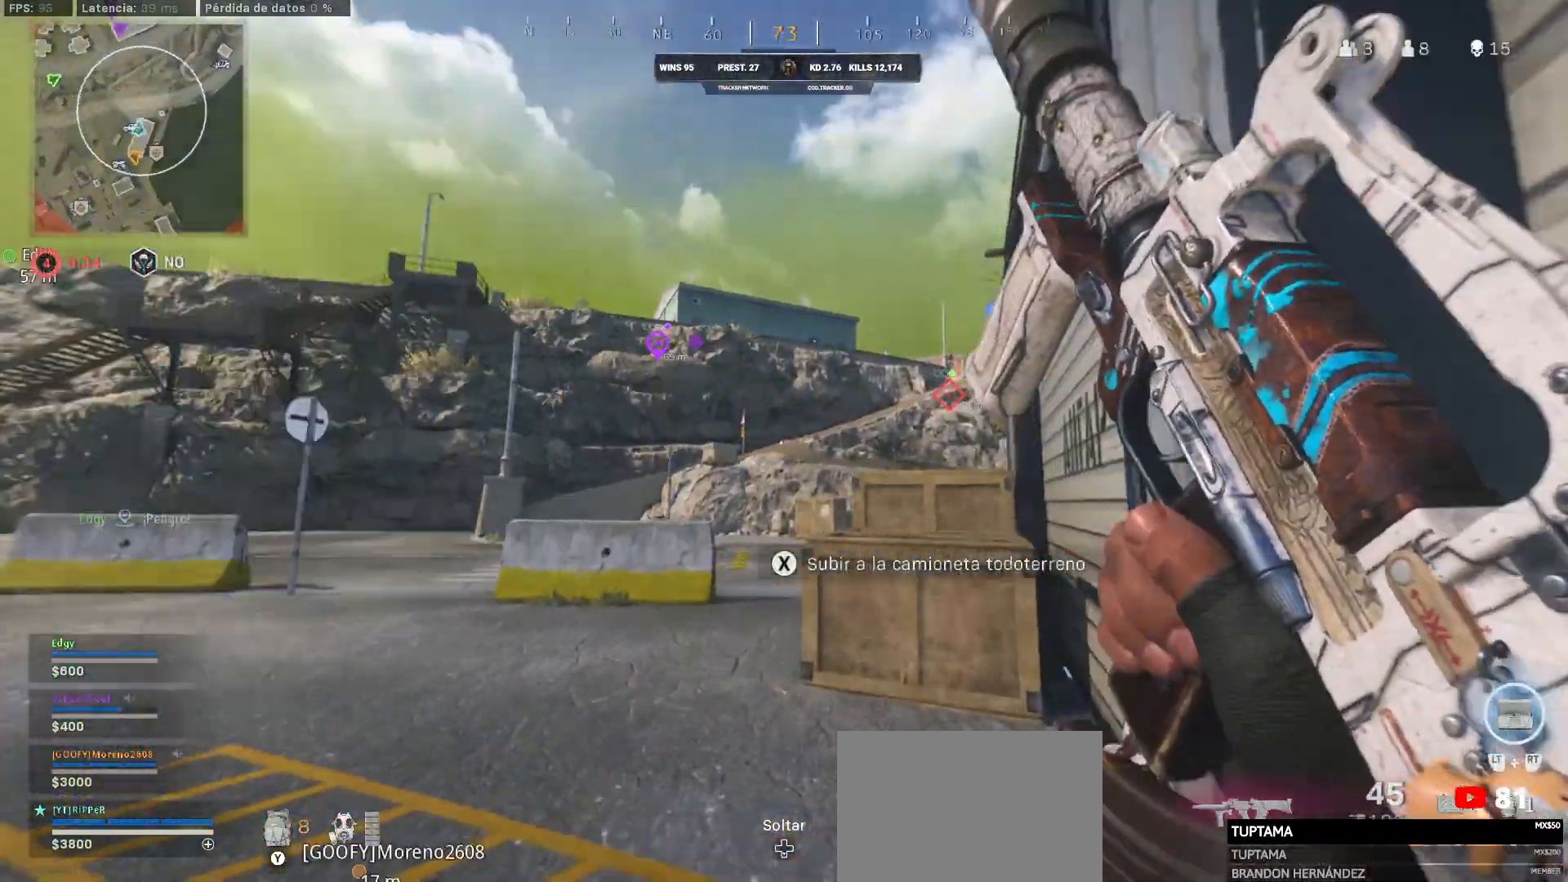
{"buttons": ["CIRCLE"], "left_stick": "up-right", "right_stick": "right", "events": [[17, "left_stick", "up-left"], [17, "right_stick", "left"], [167, "right_stick", "center"], [200, "CIRCLE", "down"], [317, "CIRCLE", "up"], [367, "CIRCLE", "down"], [367, "left_stick", "up-right"], [367, "right_stick", "right"]]}
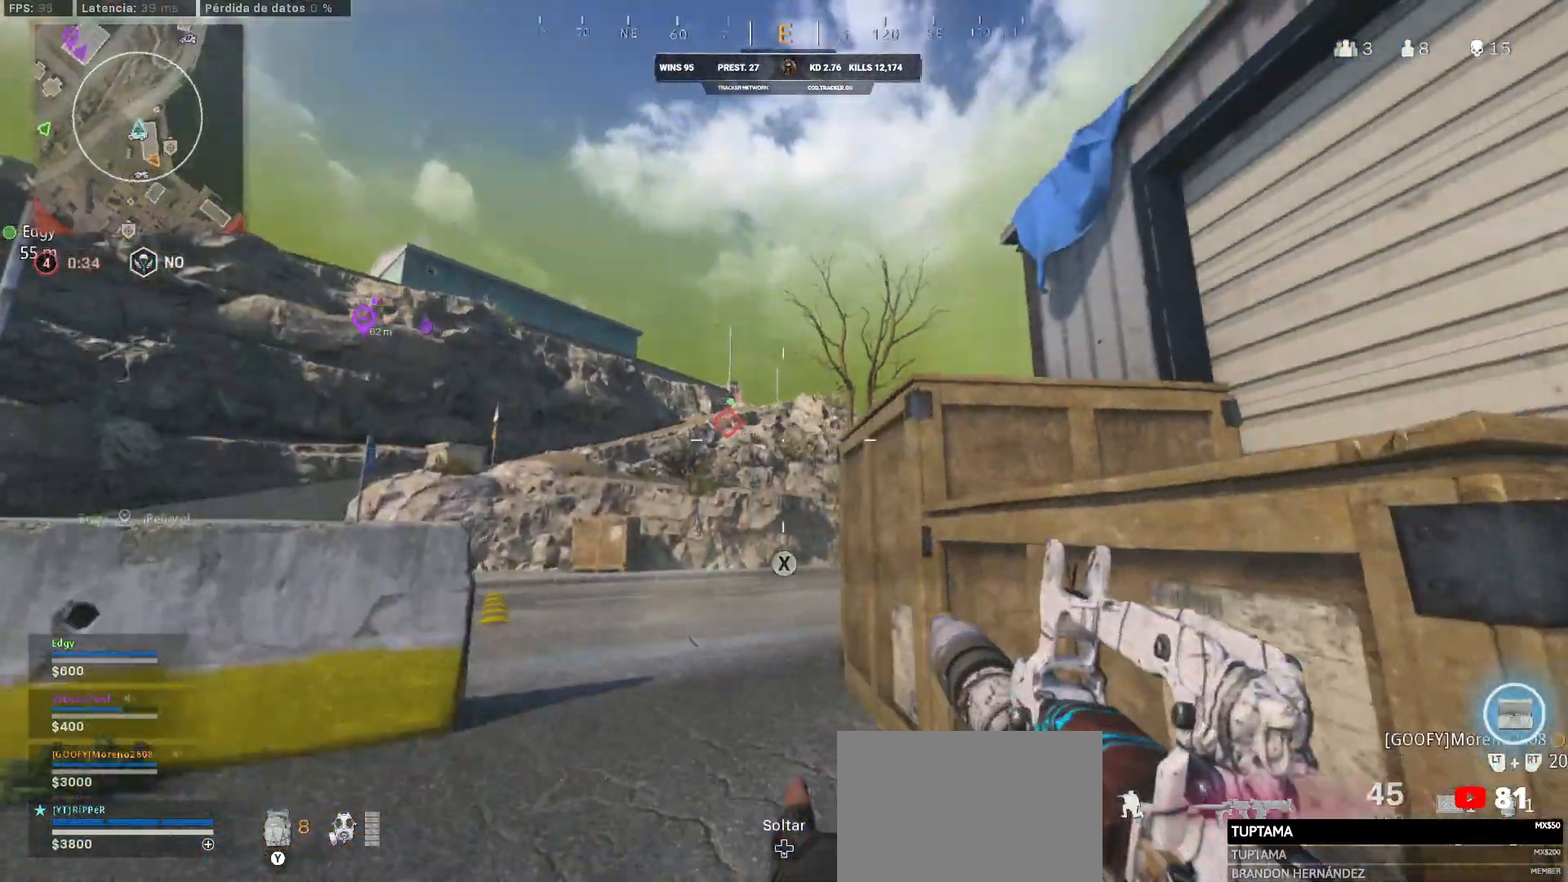
{"buttons": ["L3"], "left_stick": "up", "right_stick": "center", "events": [[67, "CIRCLE", "up"], [200, "L3", "down"], [200, "left_stick", "up"], [200, "right_stick", "center"]]}
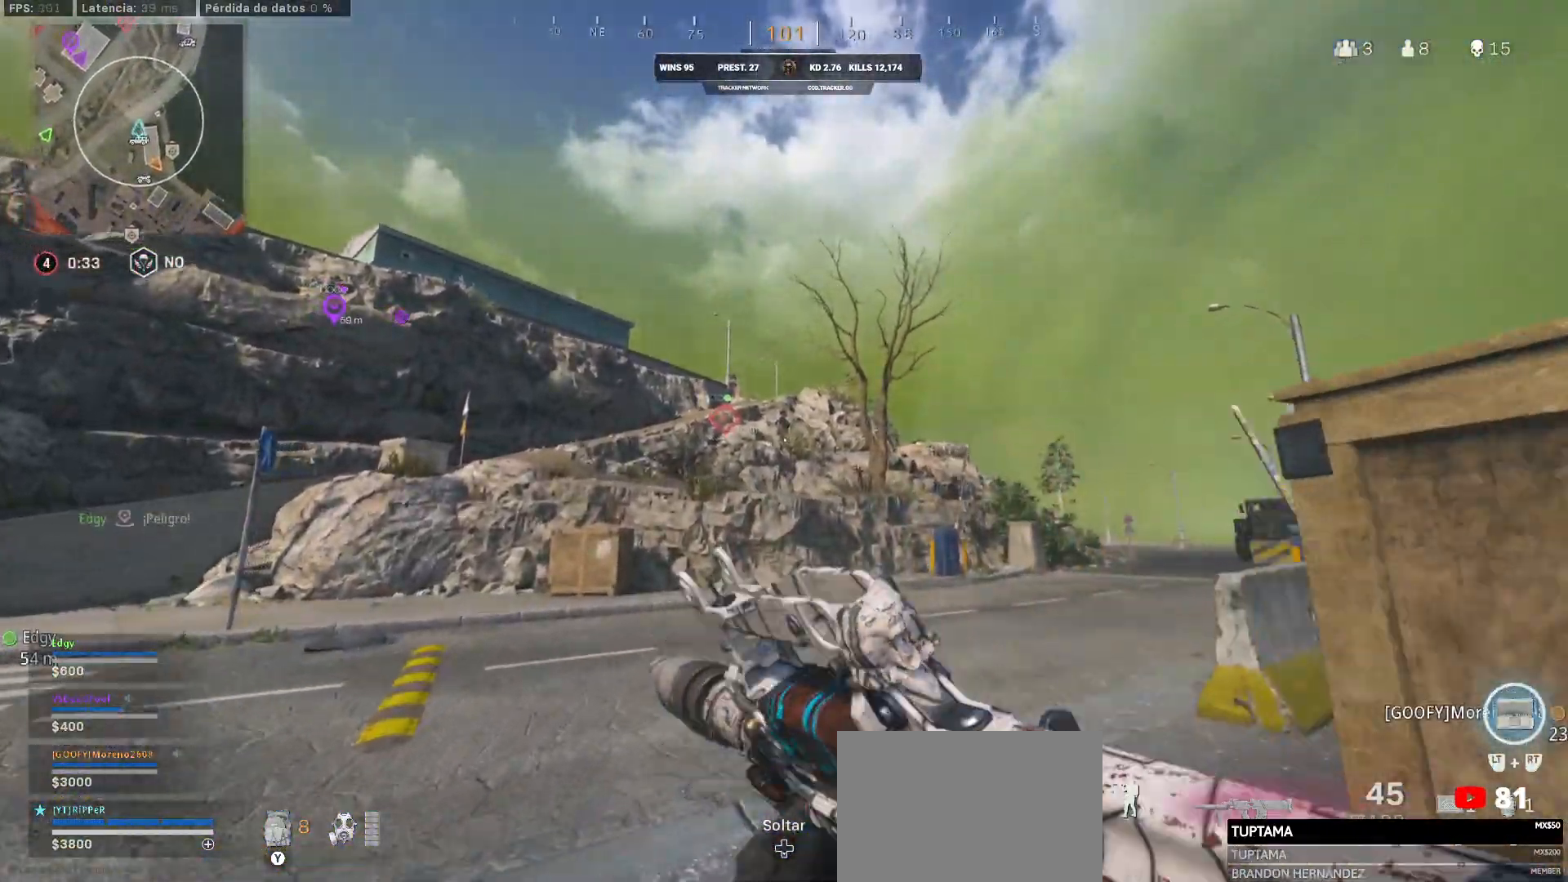
{"buttons": [], "left_stick": "up-left", "right_stick": "center", "events": [[117, "left_stick", "up-left"], [333, "L3", "up"]]}
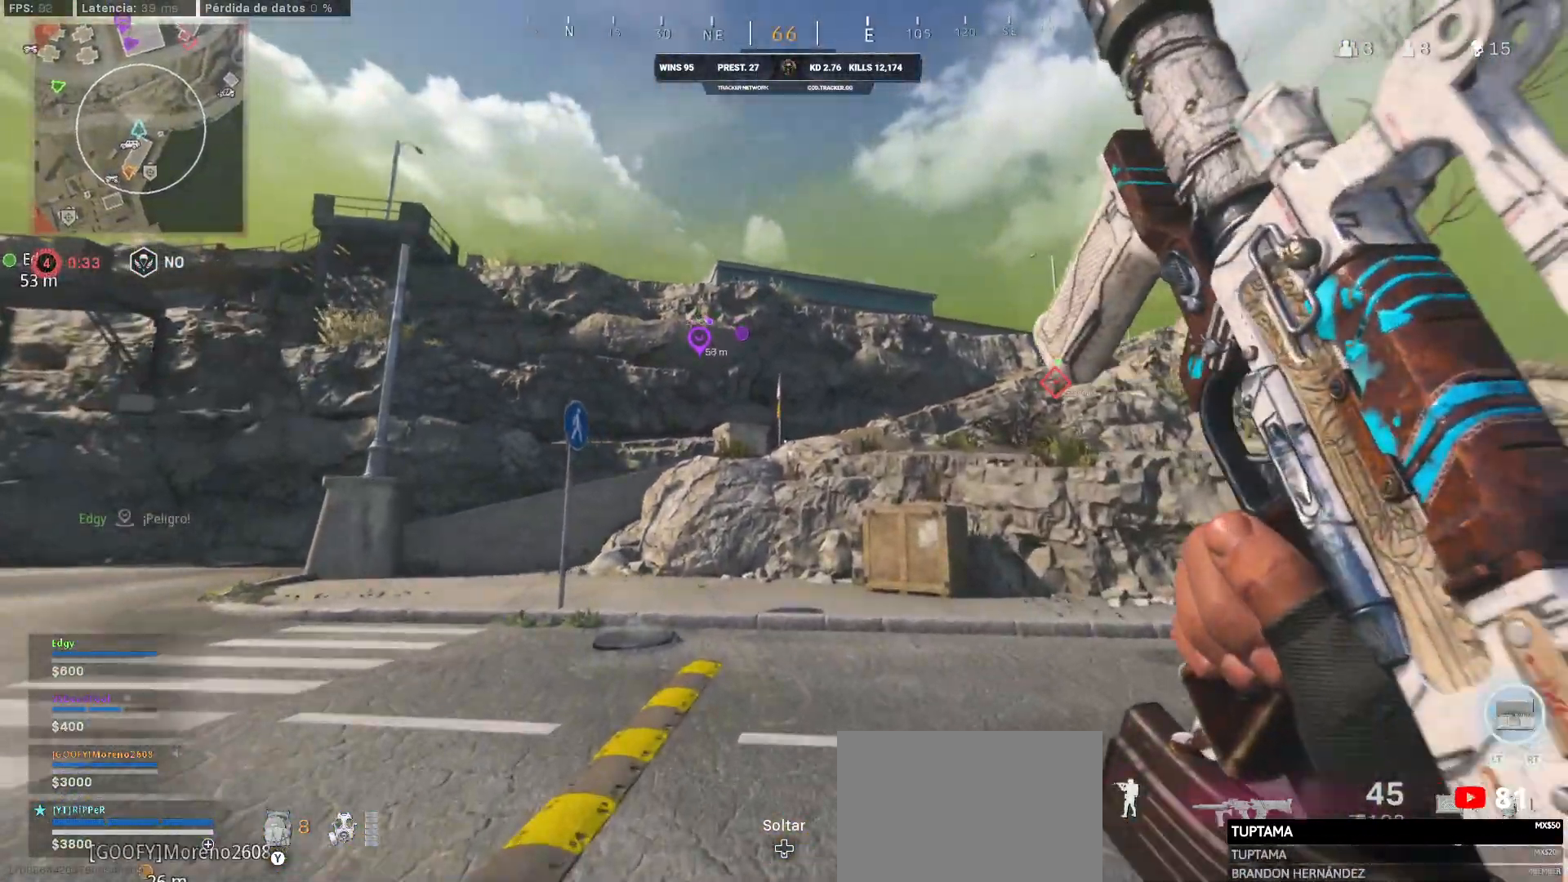
{"buttons": [], "left_stick": "up-left", "right_stick": "center", "events": []}
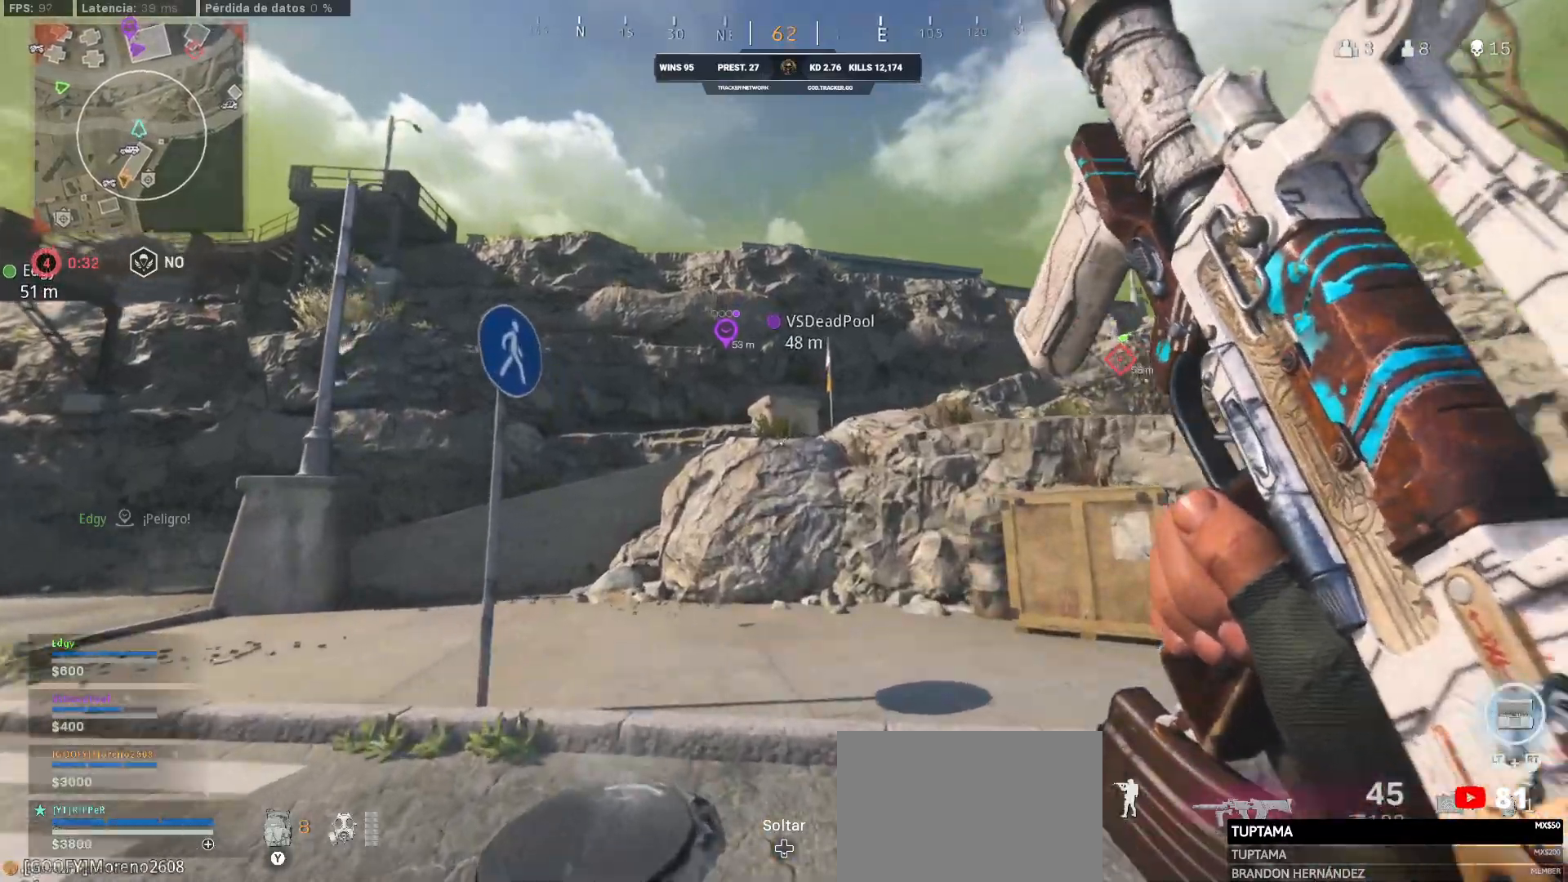
{"buttons": [], "left_stick": "up-left", "right_stick": "center", "events": []}
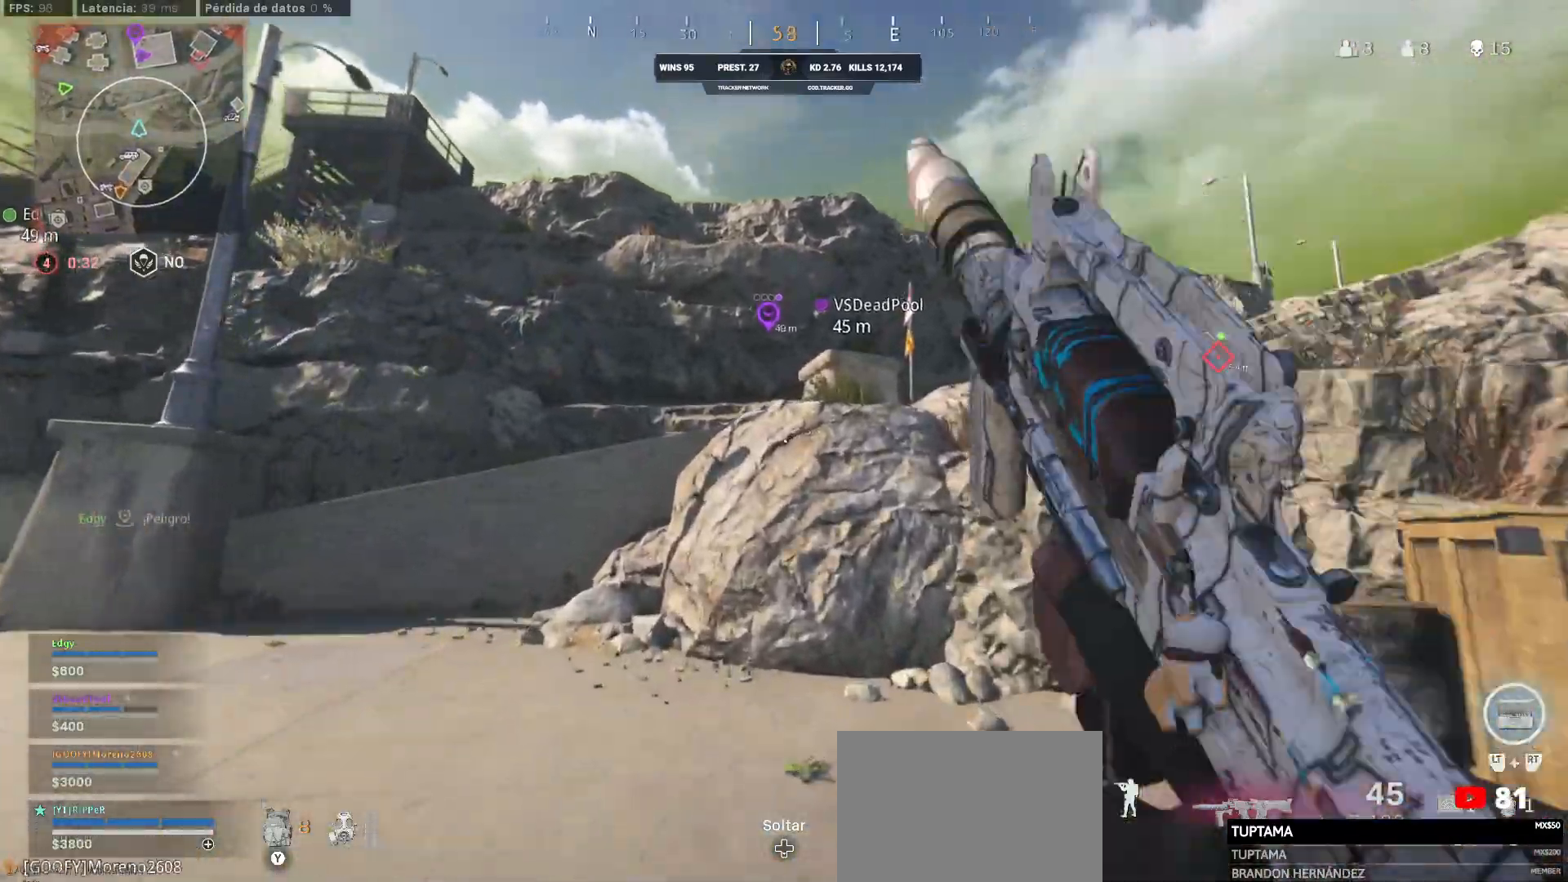
{"buttons": [], "left_stick": "up-left", "right_stick": "center", "events": []}
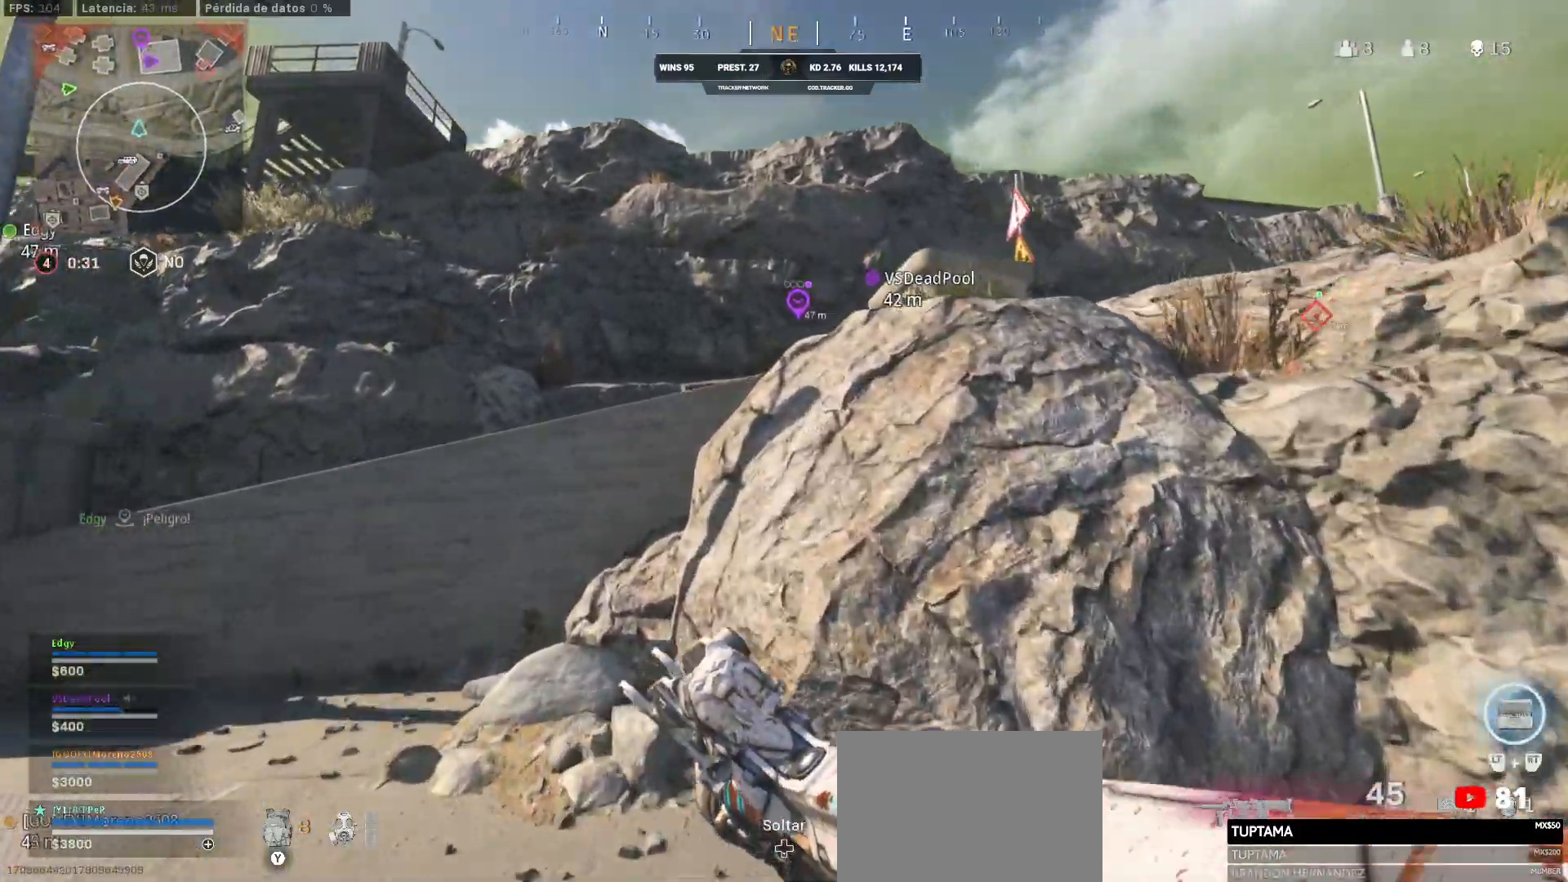
{"buttons": [], "left_stick": "up-left", "right_stick": "center", "events": [[133, "CIRCLE", "down"], [350, "CIRCLE", "up"]]}
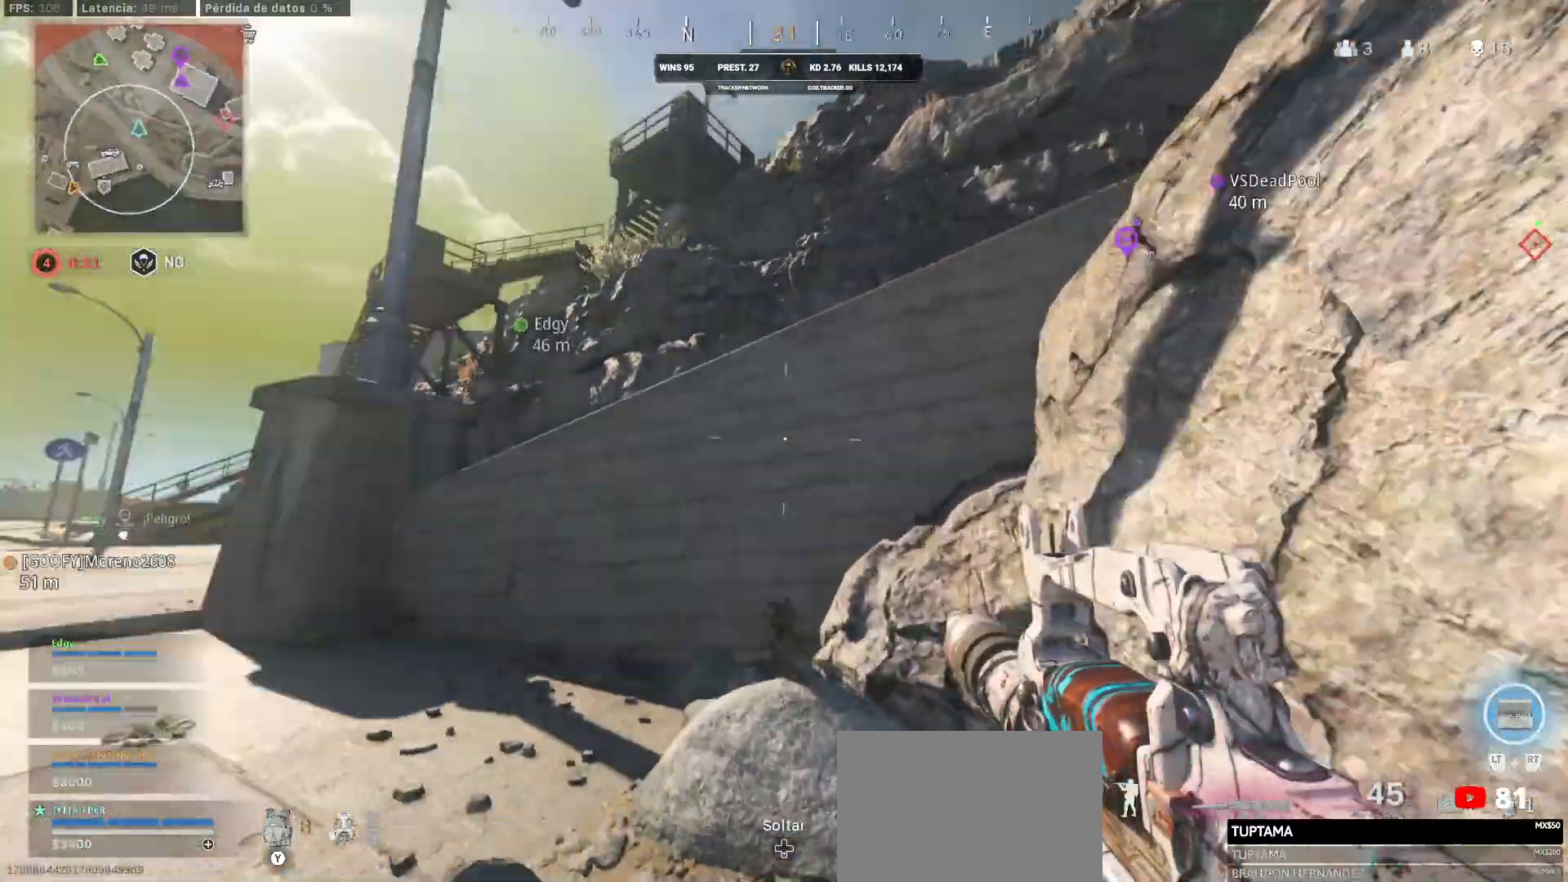
{"buttons": ["L3"], "left_stick": "up-left", "right_stick": "center", "events": [[117, "CIRCLE", "down"], [267, "CIRCLE", "up"], [267, "L3", "down"]]}
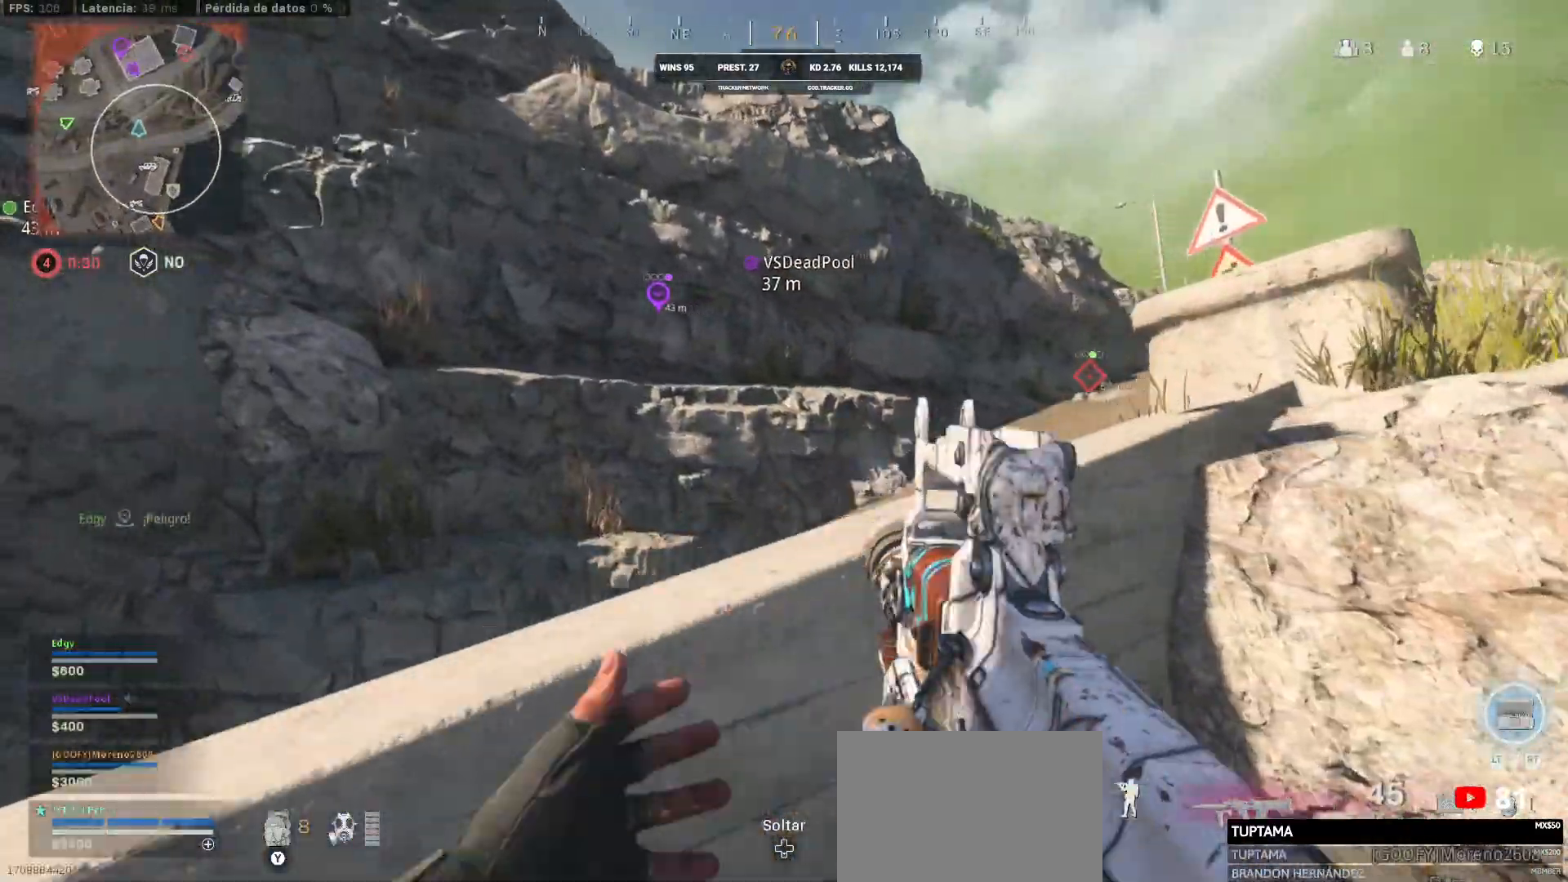
{"buttons": ["L2"], "left_stick": "down-right", "right_stick": "center", "events": [[150, "CROSS", "down"], [150, "L3", "up"], [150, "right_stick", "right"], [300, "CROSS", "up"], [300, "L2", "down"], [367, "left_stick", "down-right"], [367, "right_stick", "center"]]}
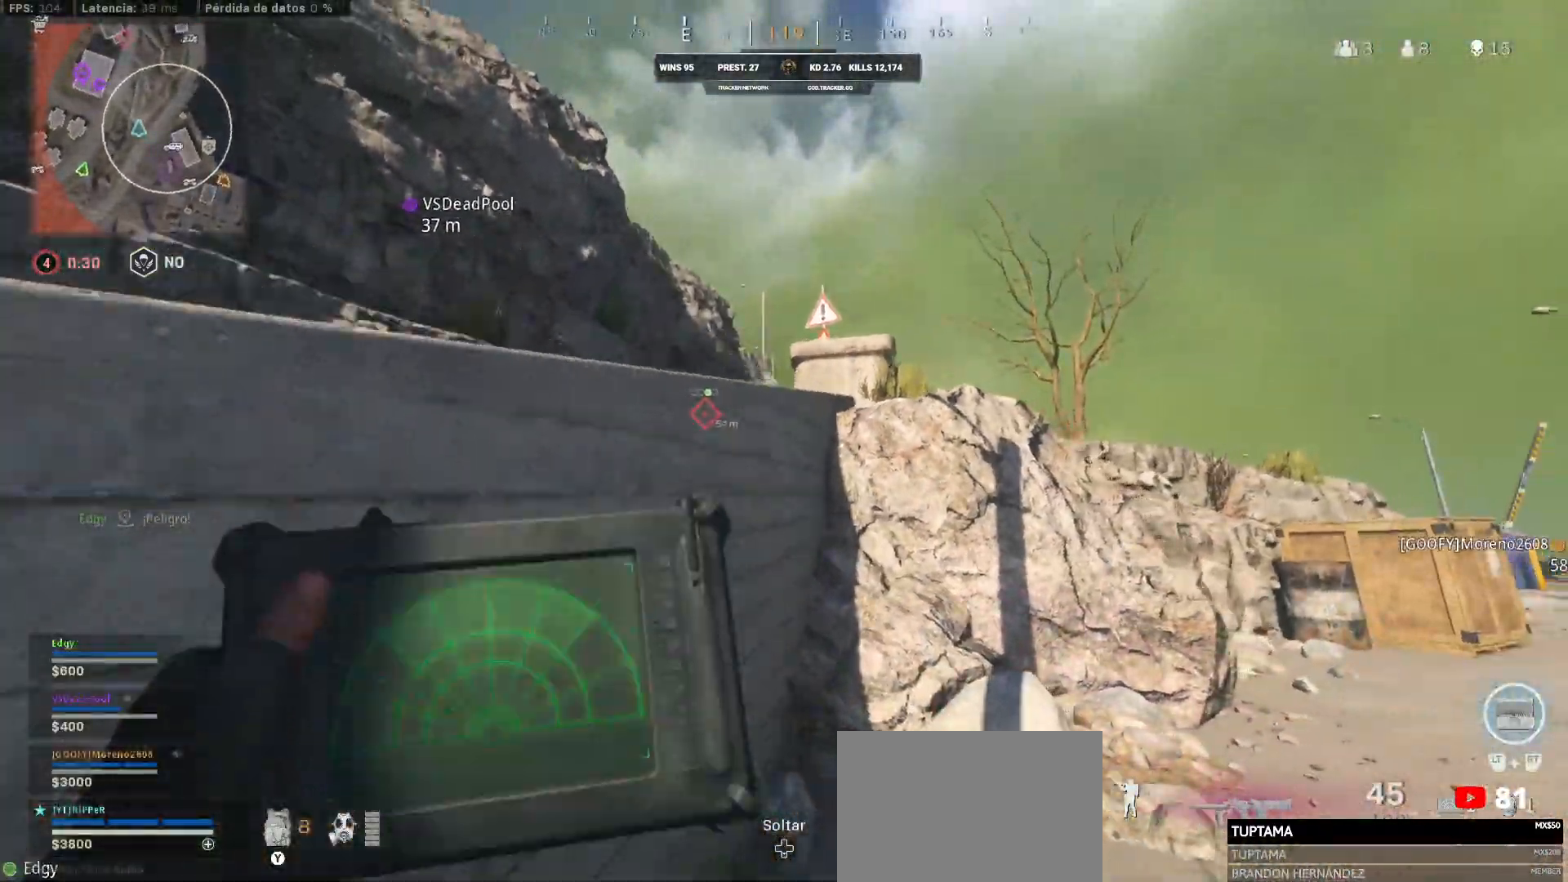
{"buttons": ["L2"], "left_stick": "down", "right_stick": "center", "events": [[450, "left_stick", "down"]]}
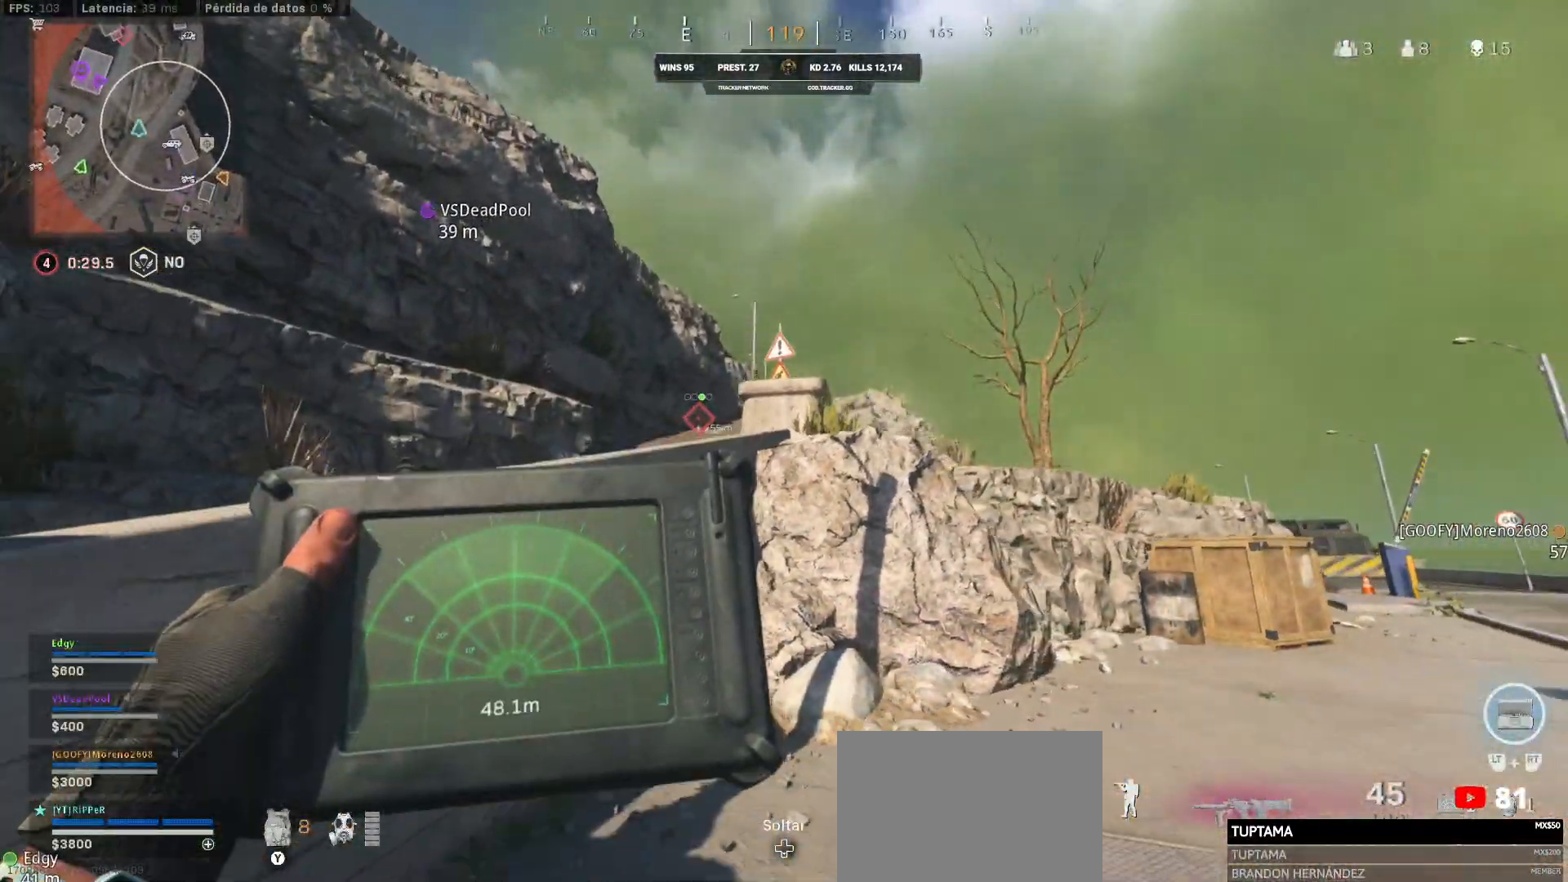
{"buttons": ["L2"], "left_stick": "down-left", "right_stick": "center", "events": [[267, "left_stick", "center"], [350, "left_stick", "down-left"]]}
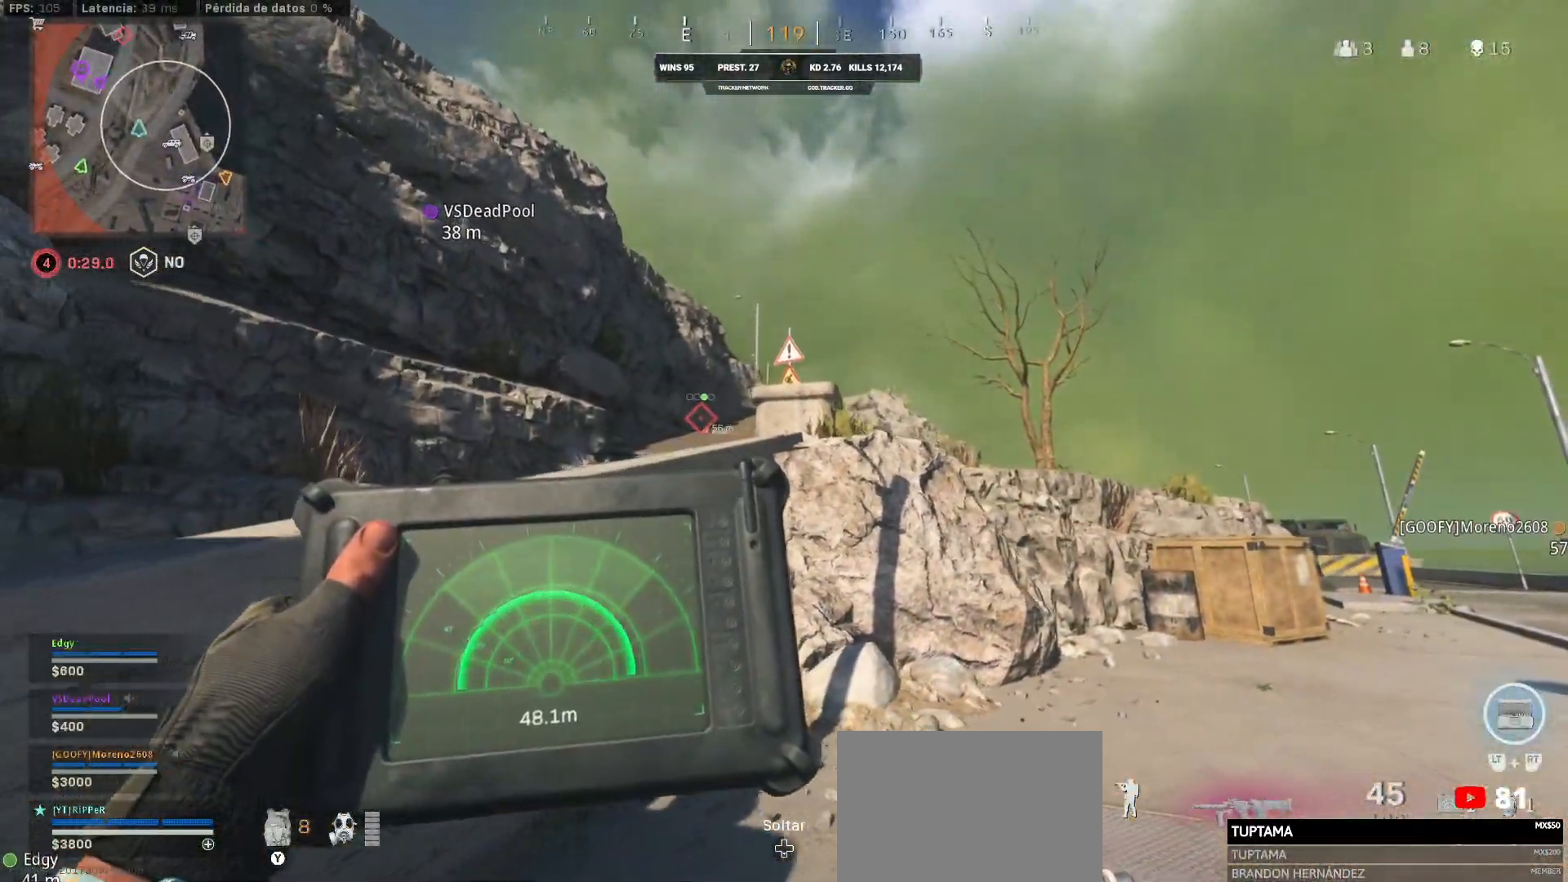
{"buttons": ["L2"], "left_stick": "left", "right_stick": "center", "events": [[483, "left_stick", "left"]]}
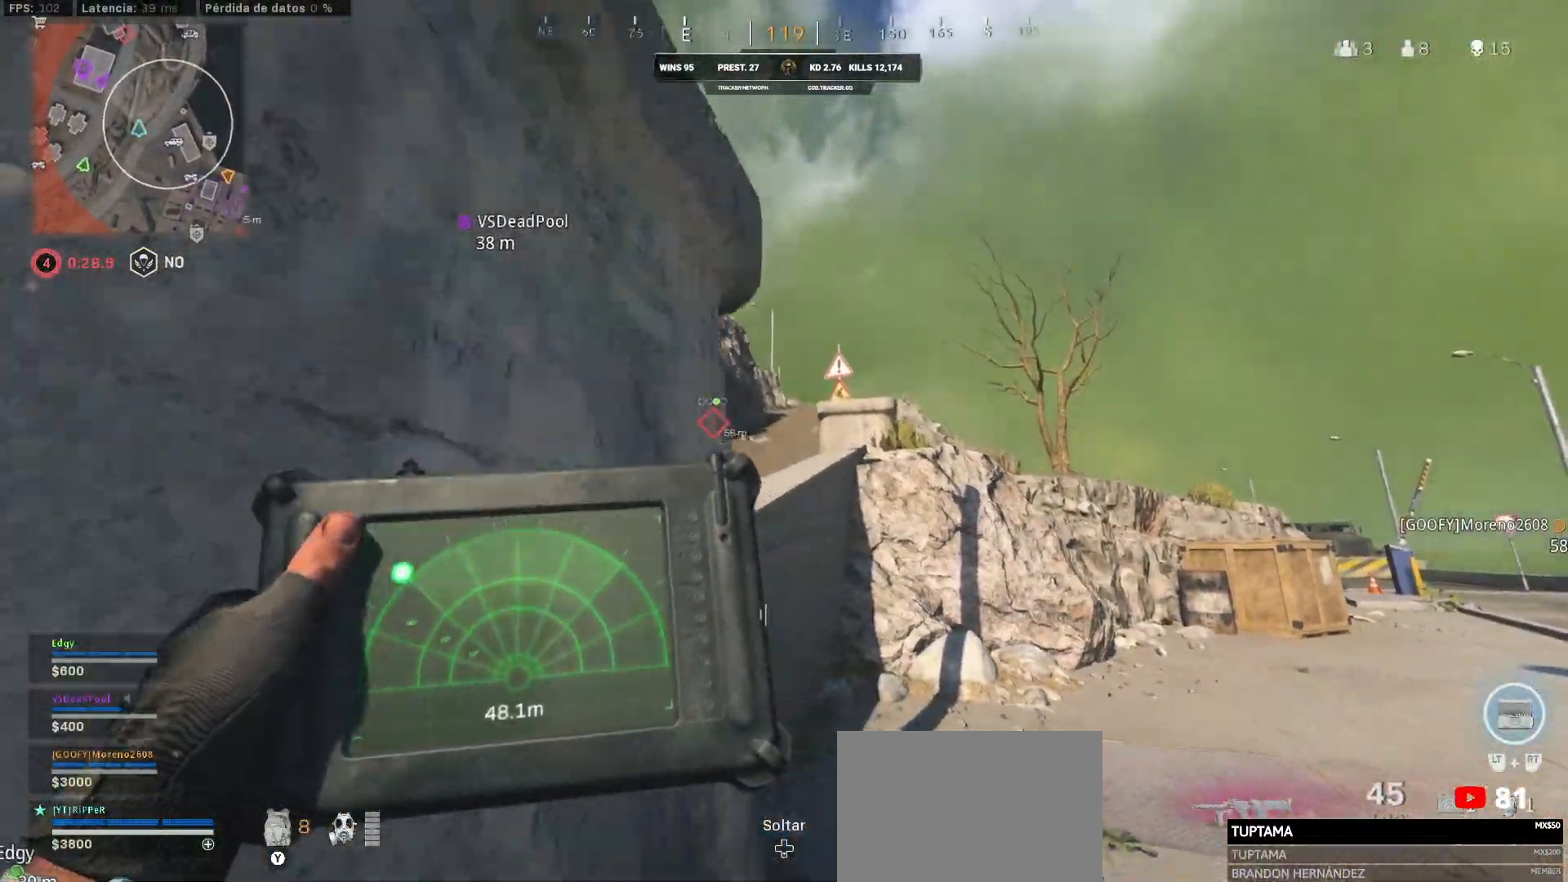
{"buttons": ["L2"], "left_stick": "right", "right_stick": "up-left", "events": [[417, "left_stick", "right"], [417, "right_stick", "up-left"]]}
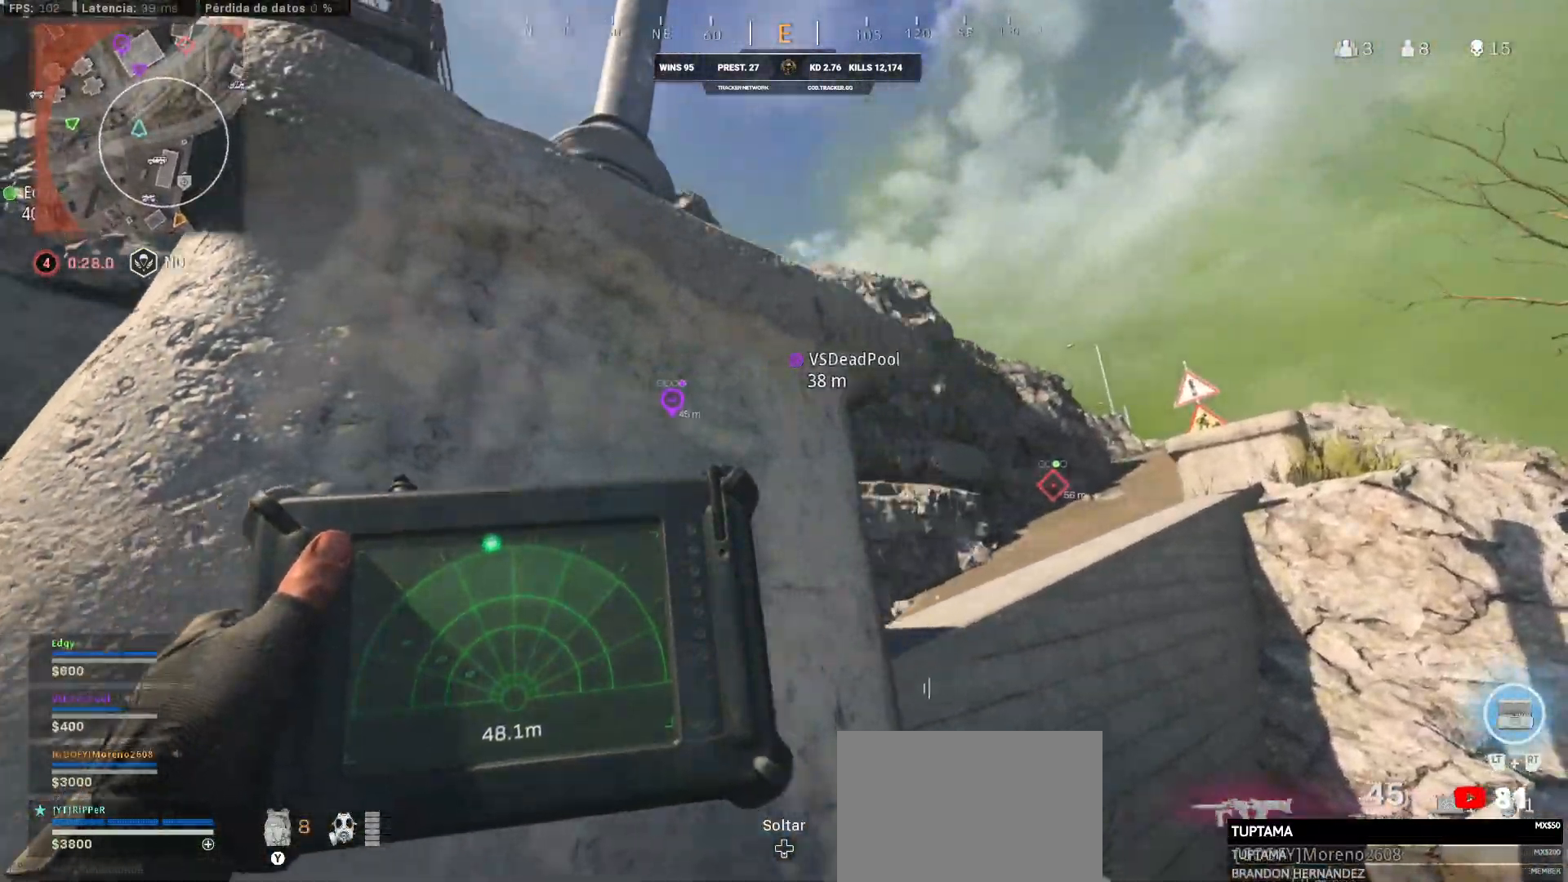
{"buttons": ["L2"], "left_stick": "center", "right_stick": "center", "events": [[50, "right_stick", "center"], [150, "left_stick", "up-right"], [450, "left_stick", "center"]]}
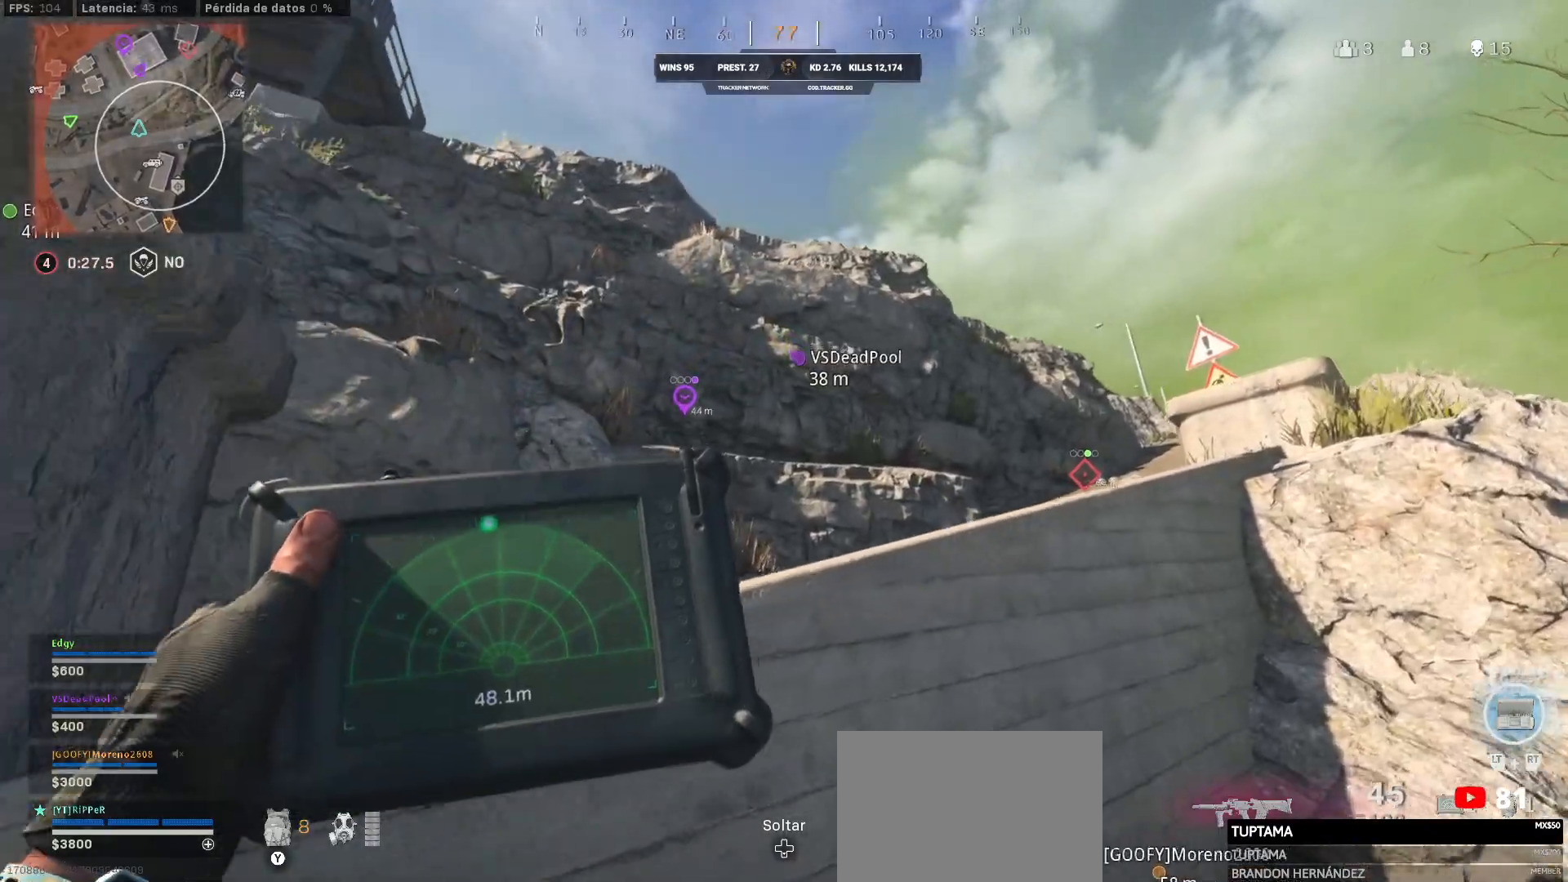
{"buttons": ["L2"], "left_stick": "center", "right_stick": "center", "events": []}
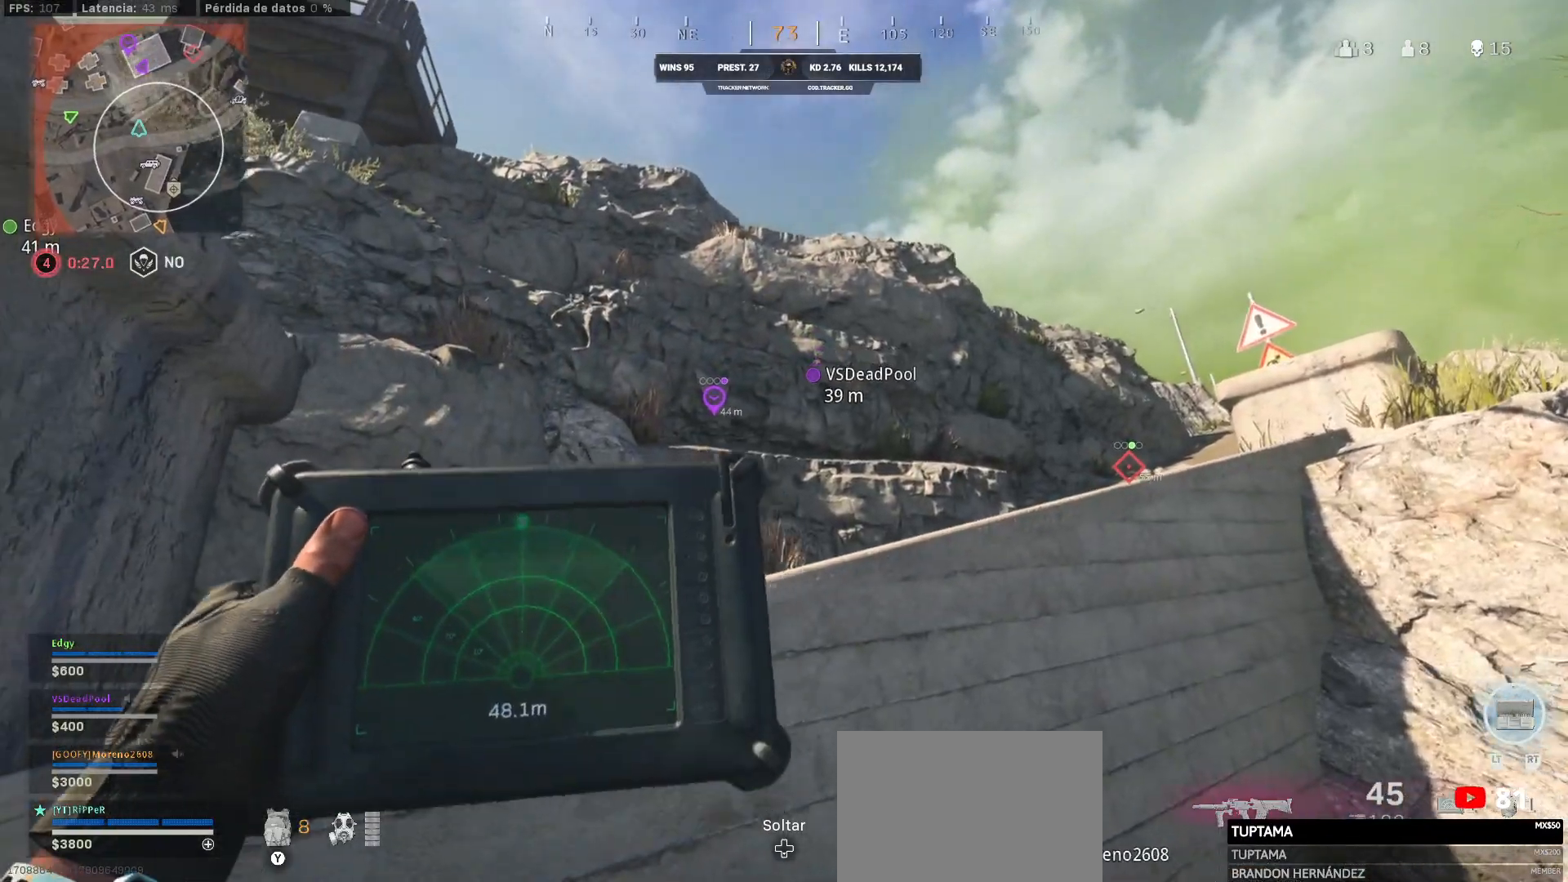
{"buttons": ["L2"], "left_stick": "left", "right_stick": "center", "events": [[267, "left_stick", "left"]]}
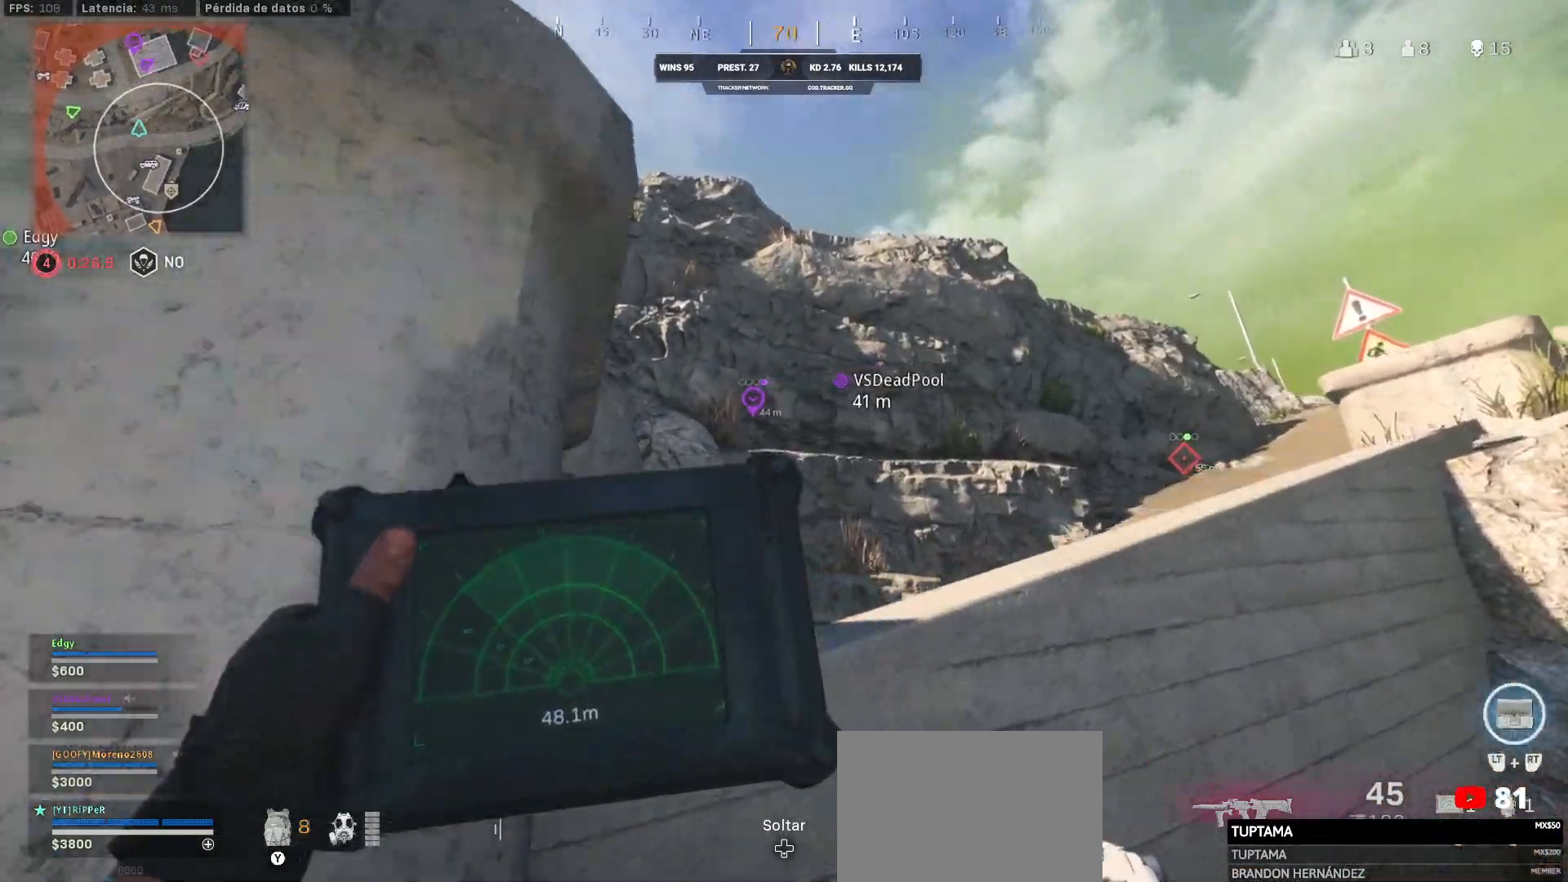
{"buttons": ["L2"], "left_stick": "left", "right_stick": "center", "events": []}
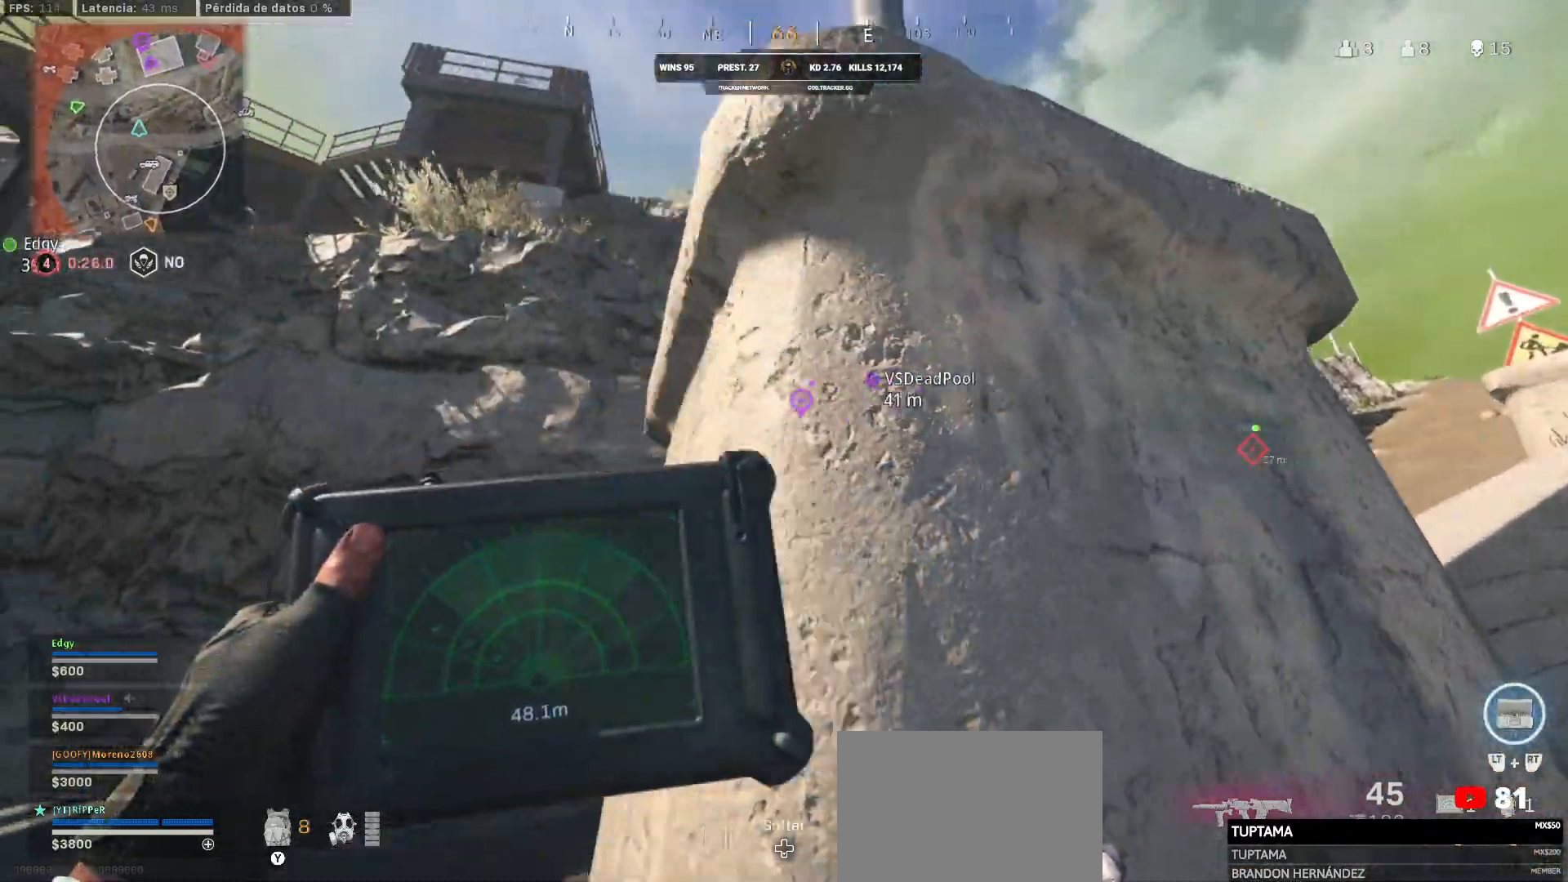
{"buttons": ["L2"], "left_stick": "up-left", "right_stick": "center", "events": [[117, "left_stick", "up-left"]]}
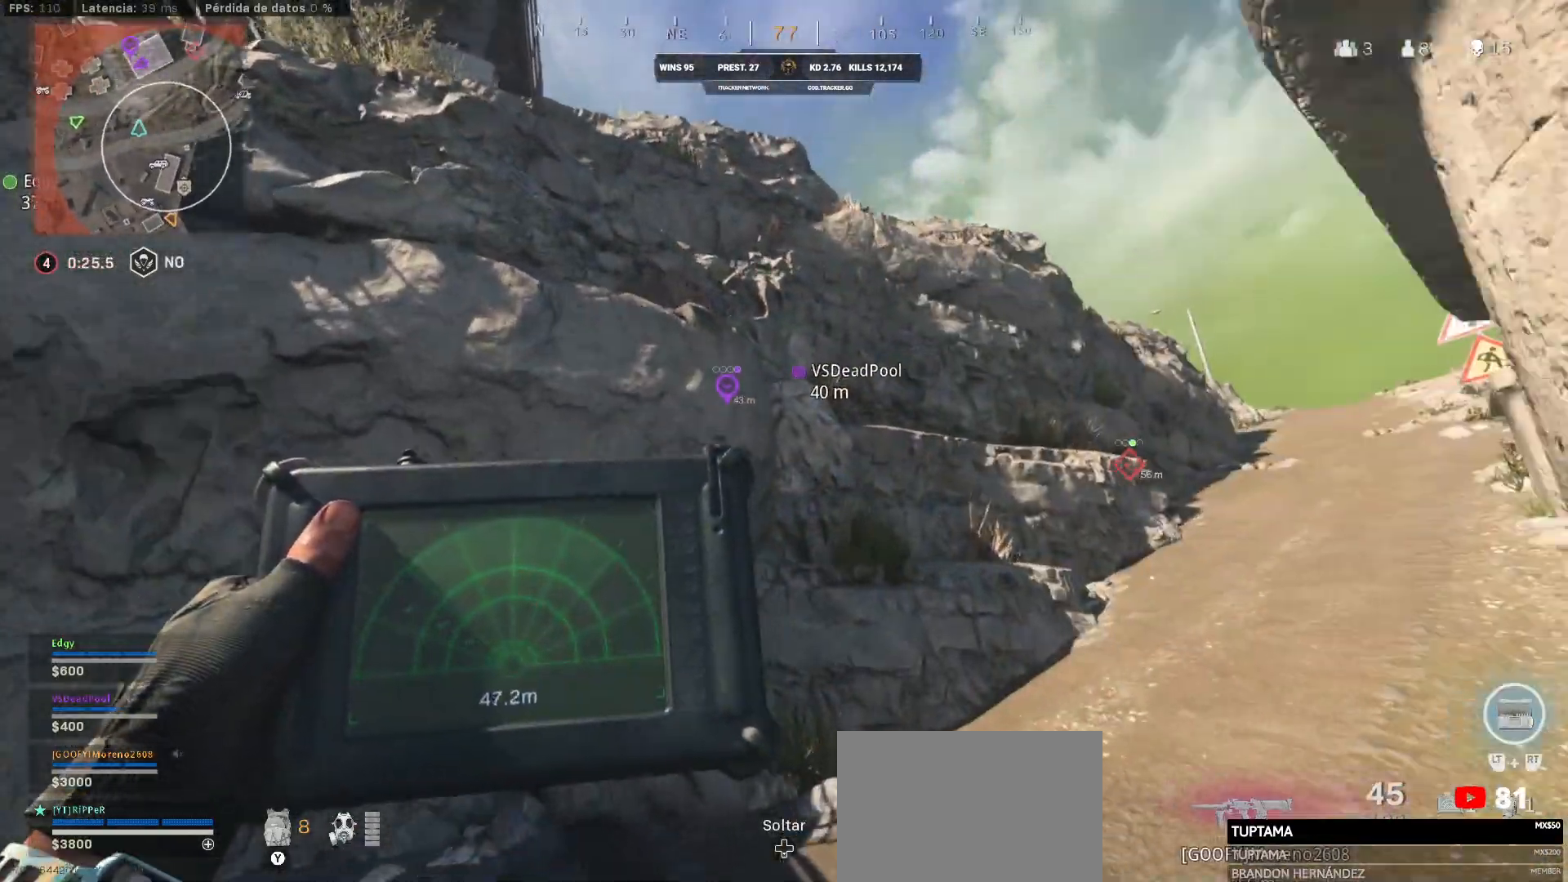
{"buttons": ["L2"], "left_stick": "up-right", "right_stick": "center", "events": [[367, "left_stick", "up-right"]]}
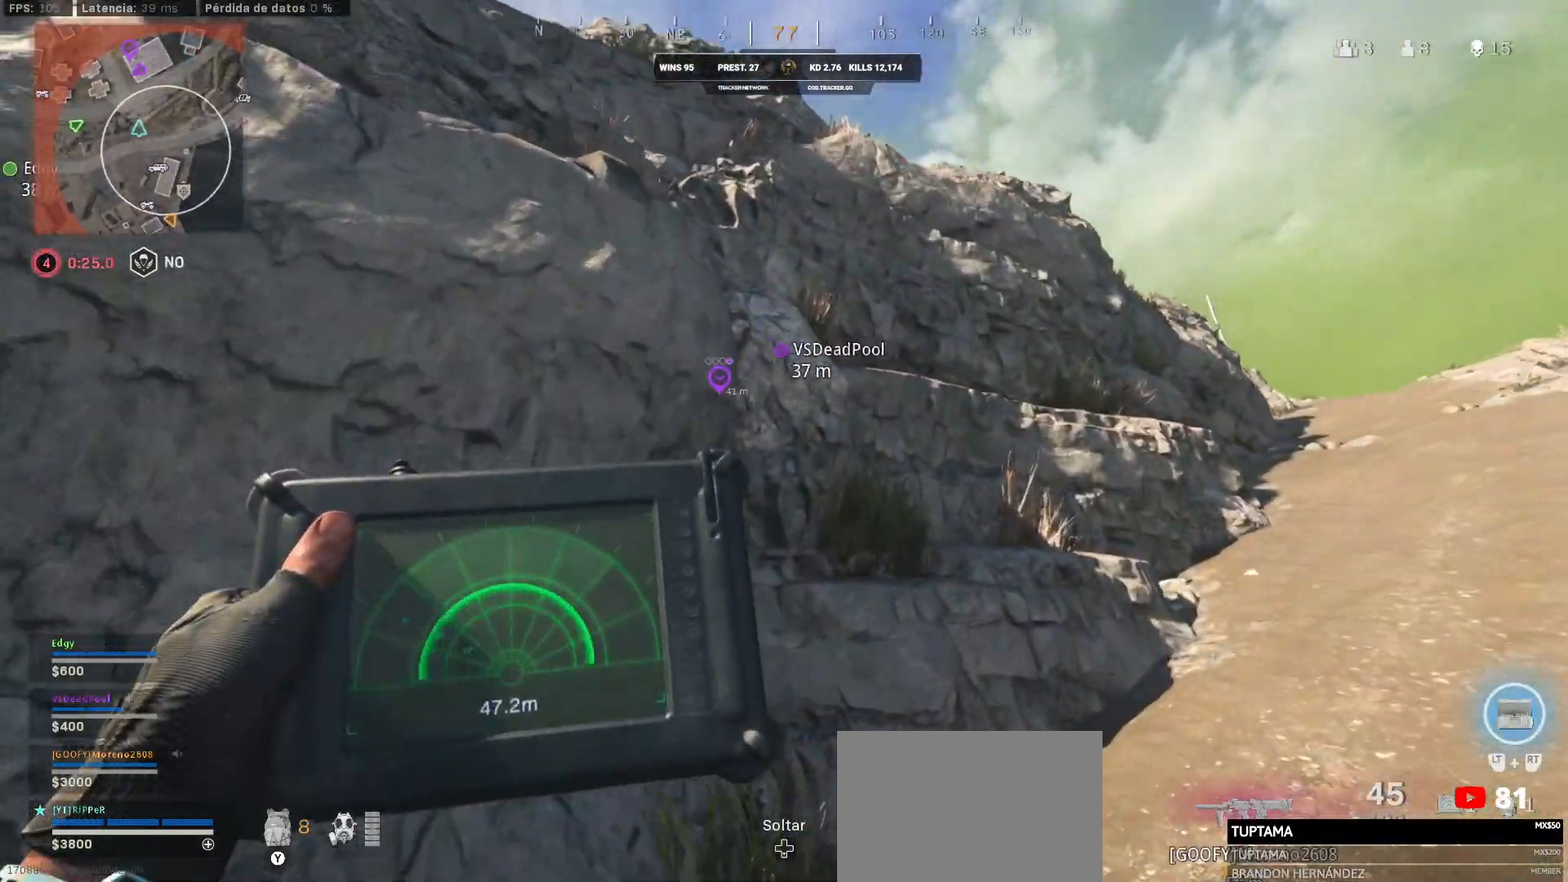
{"buttons": ["L2"], "left_stick": "up-right", "right_stick": "center", "events": []}
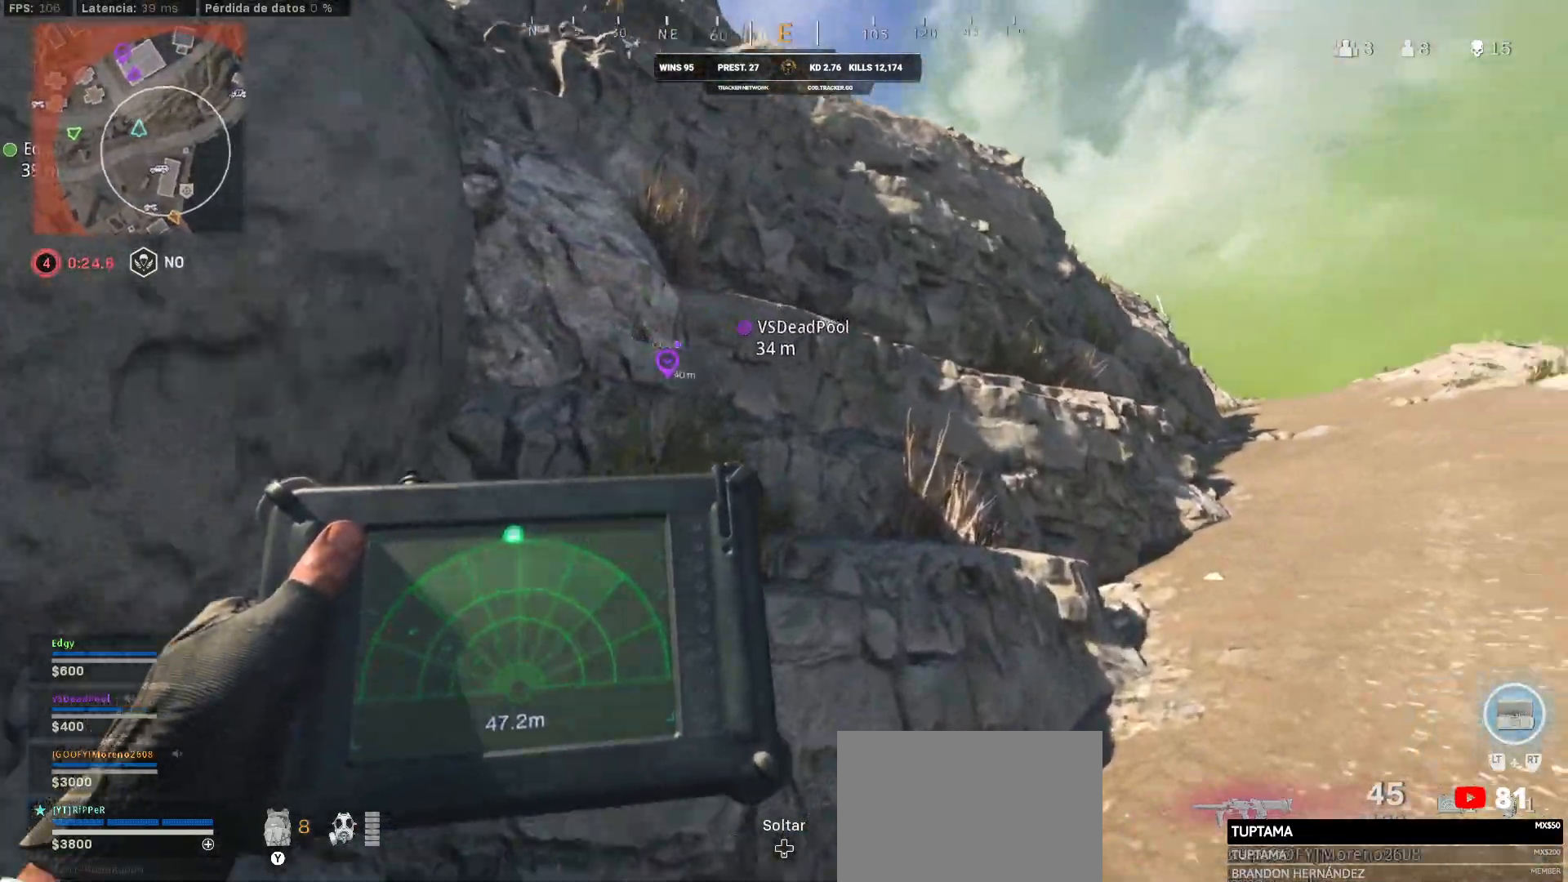
{"buttons": [], "left_stick": "up", "right_stick": "right", "events": [[400, "right_stick", "right"], [467, "L2", "up"], [467, "left_stick", "up"]]}
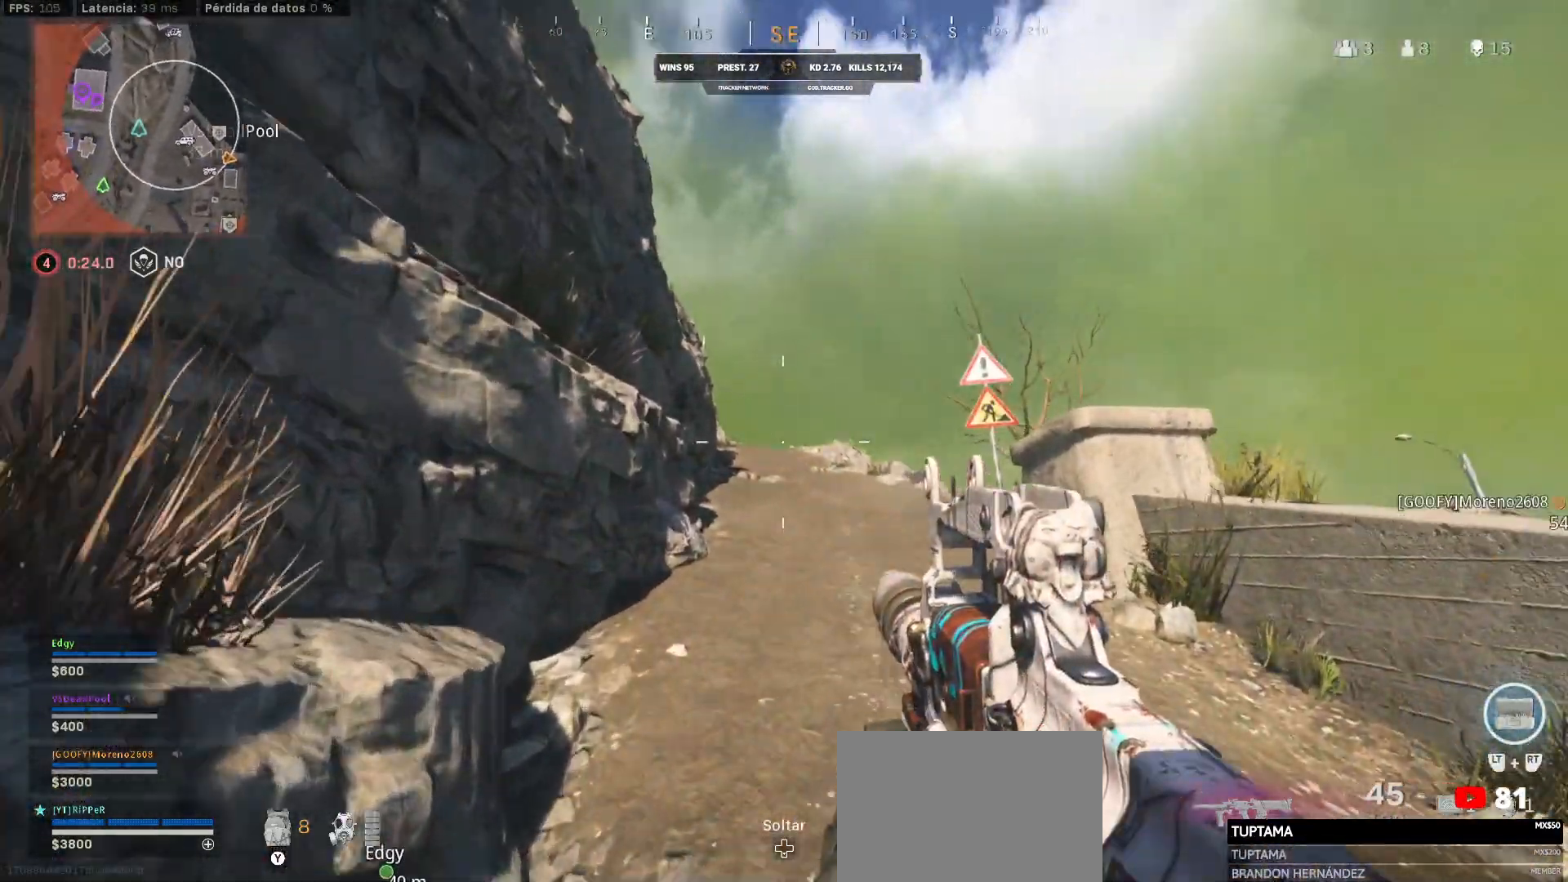
{"buttons": [], "left_stick": "up", "right_stick": "center", "events": [[17, "right_stick", "down-right"], [150, "L3", "down"], [200, "right_stick", "center"], [433, "L3", "up"]]}
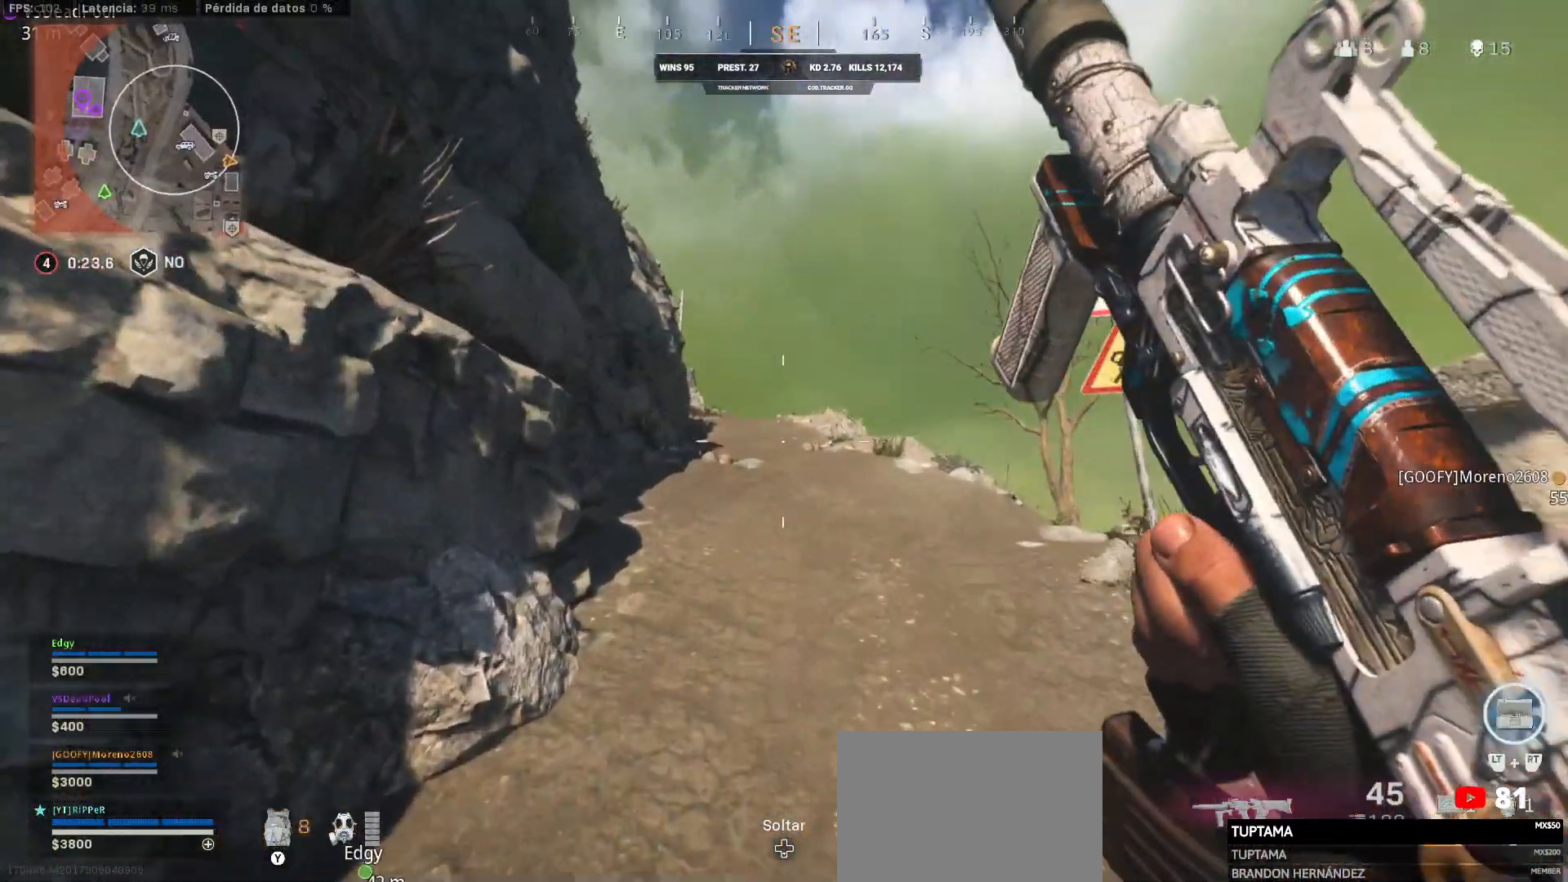
{"buttons": [], "left_stick": "up", "right_stick": "center", "events": [[267, "CIRCLE", "down"], [333, "CIRCLE", "up"]]}